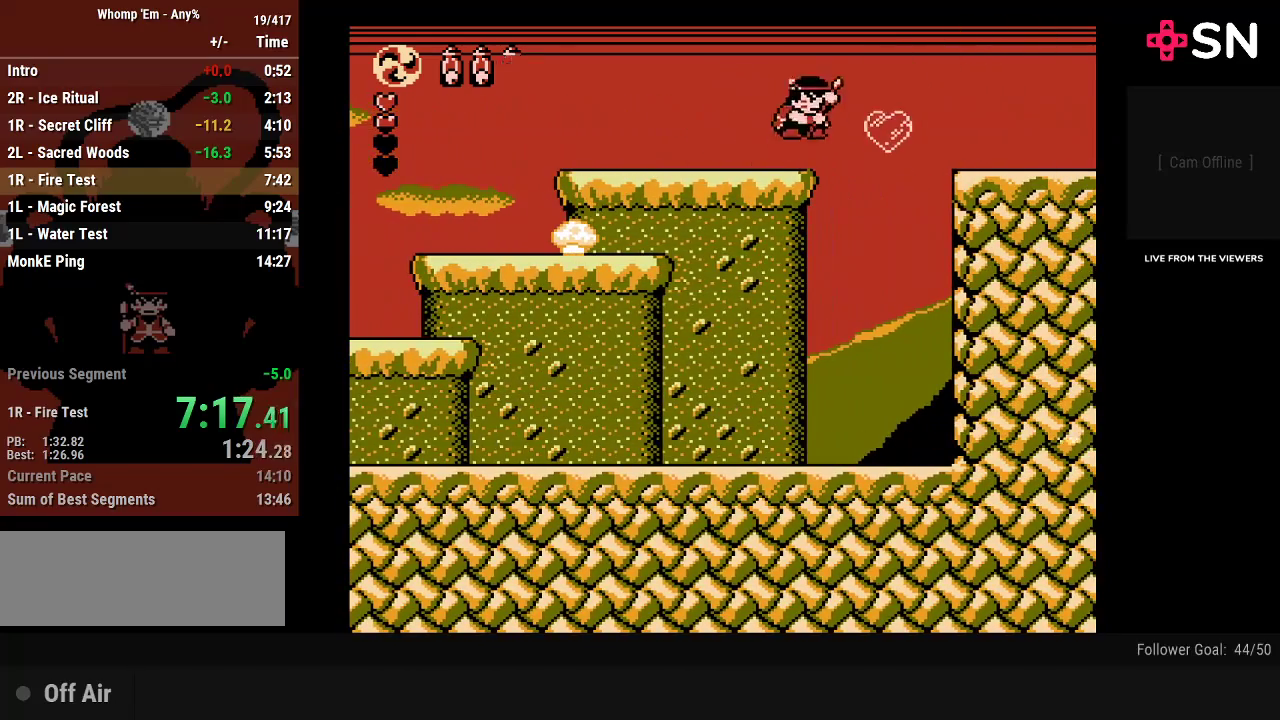
Gameplay with a controller (Nintendo layout); each line is a JSON object with the inputs held at the frame after it. "events" lists button and stick changes between this image and that frame as [ms after this image, input, new state], when the widget could be followed in between. Not read: L3 R3.
{"buttons": ["DPAD_RIGHT"], "events": [[200, "A", "up"]]}
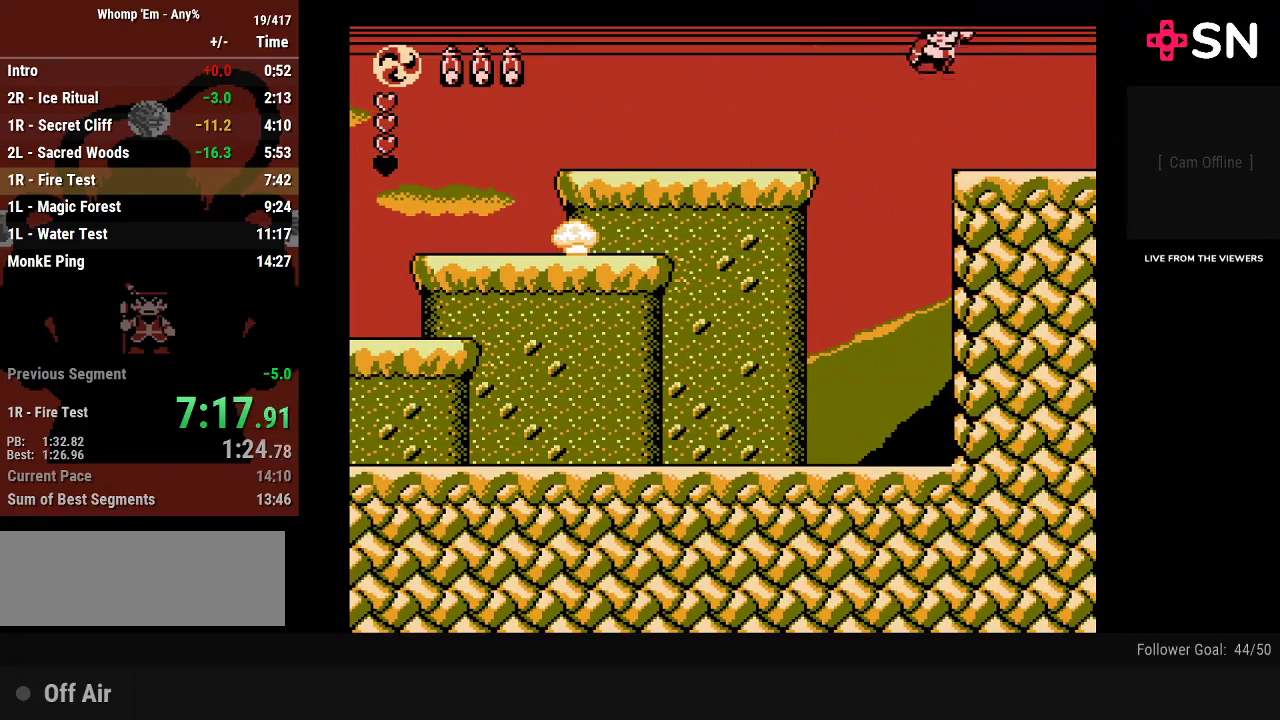
{"buttons": ["DPAD_RIGHT"], "events": []}
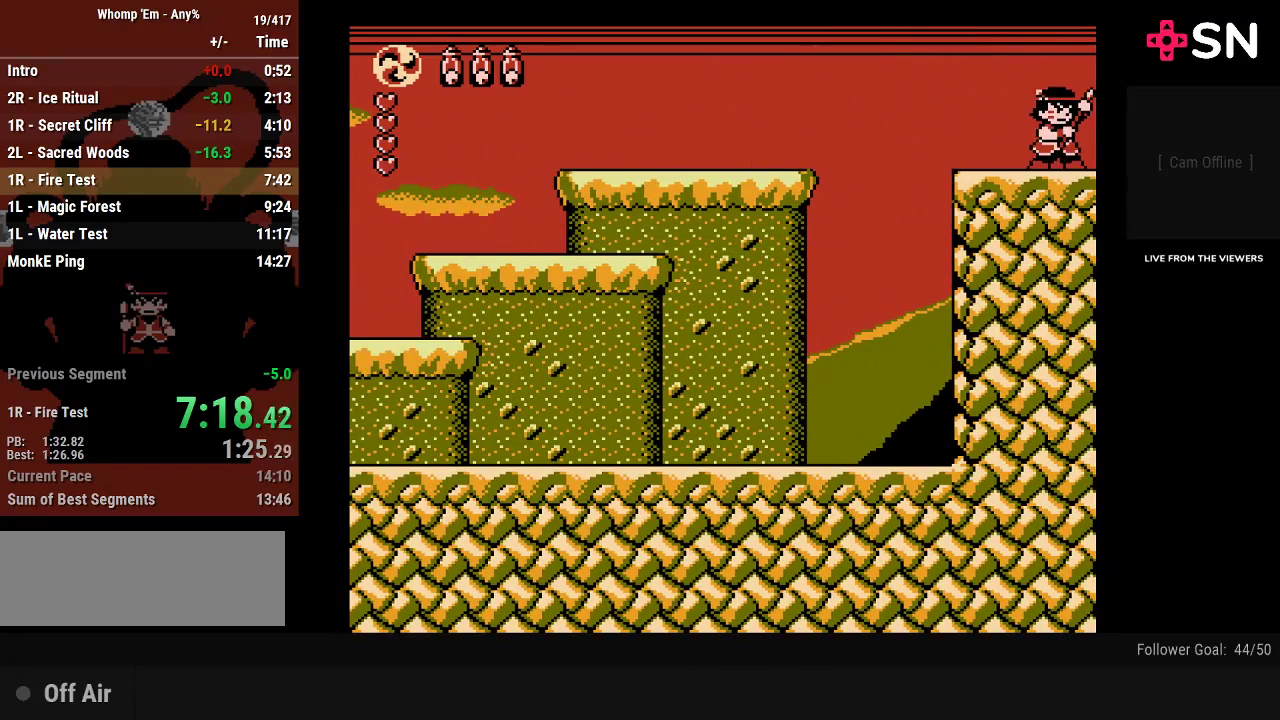
{"buttons": [], "events": [[267, "DPAD_RIGHT", "up"]]}
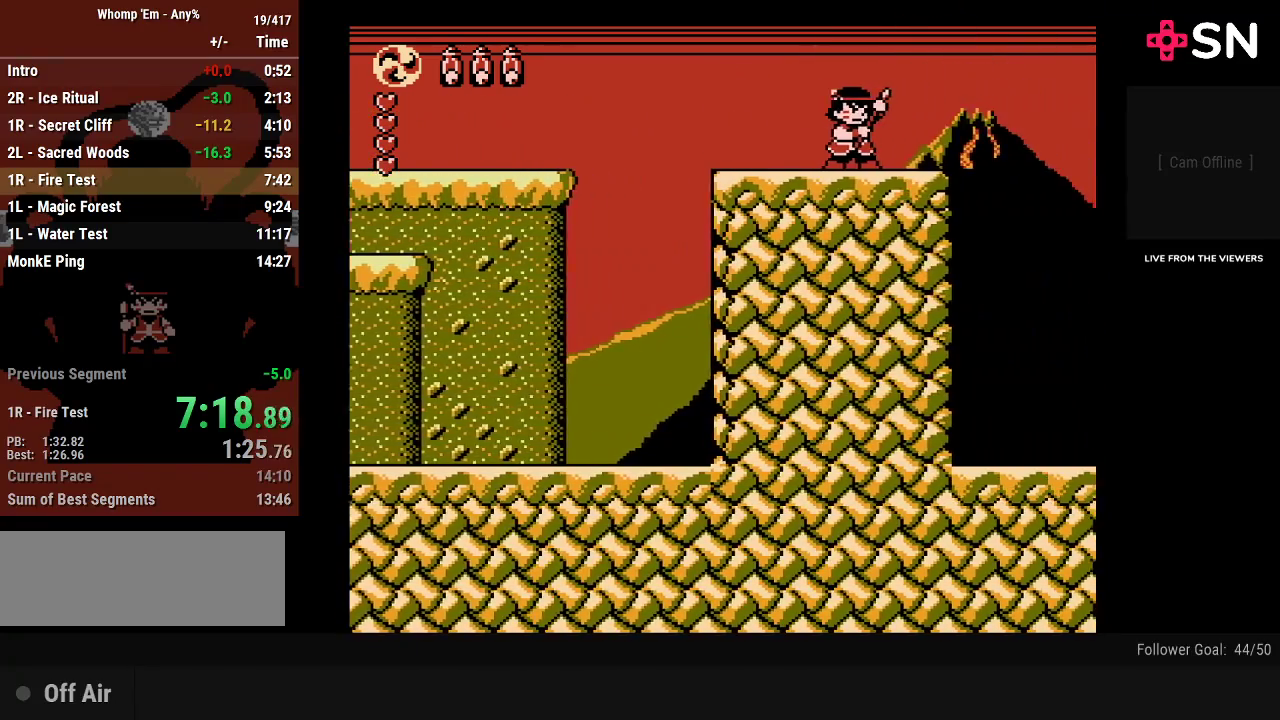
{"buttons": ["DPAD_RIGHT"], "events": [[83, "DPAD_RIGHT", "down"]]}
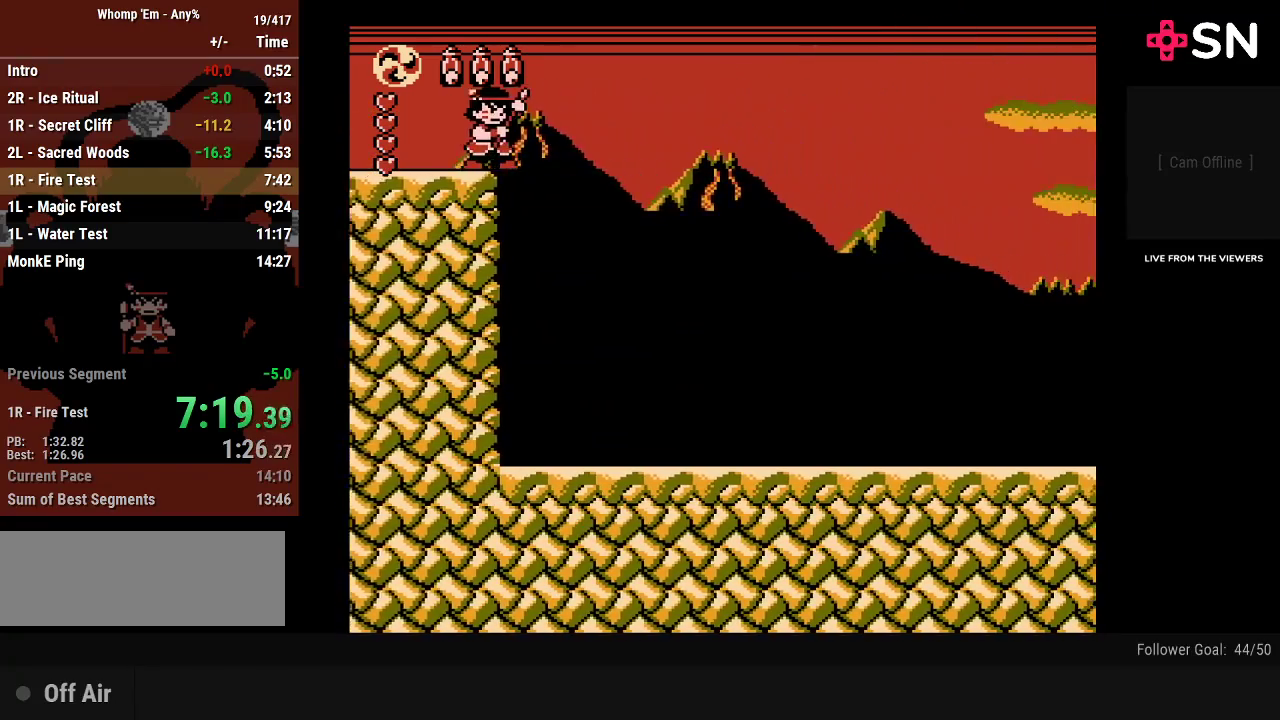
{"buttons": ["DPAD_RIGHT"], "events": []}
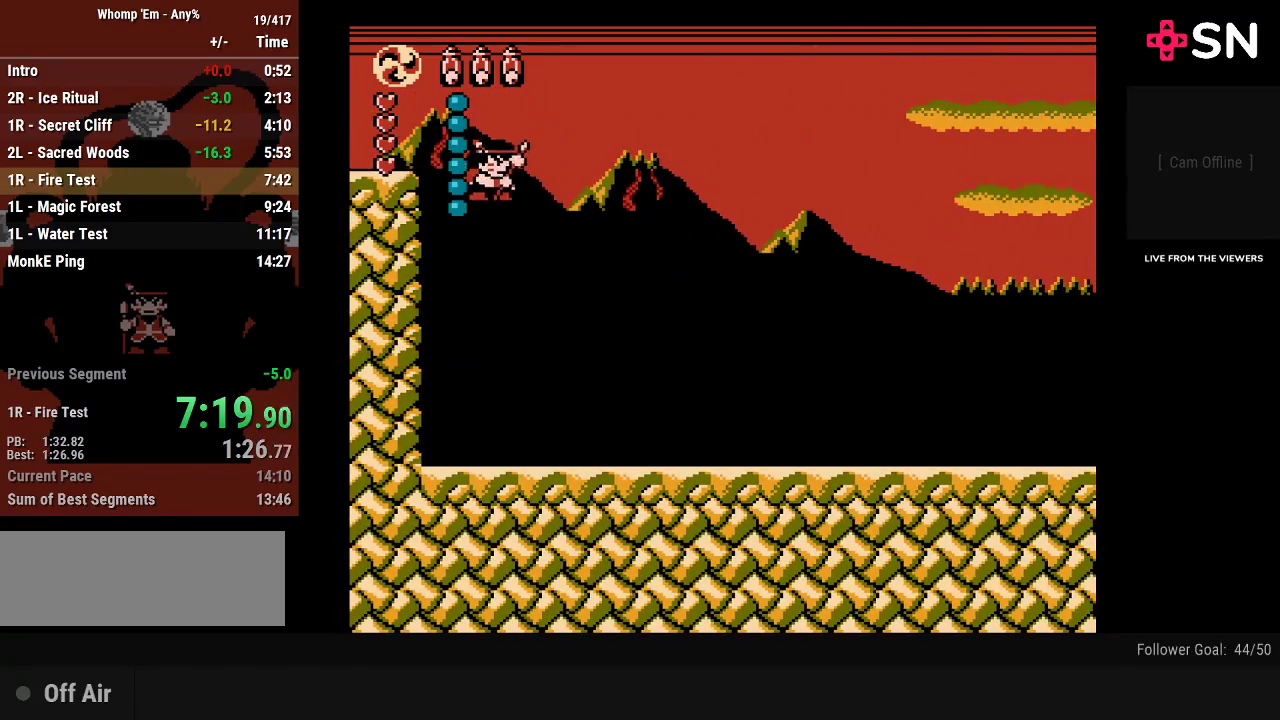
{"buttons": [], "events": [[50, "DPAD_RIGHT", "up"], [117, "DPAD_LEFT", "down"], [483, "DPAD_LEFT", "up"]]}
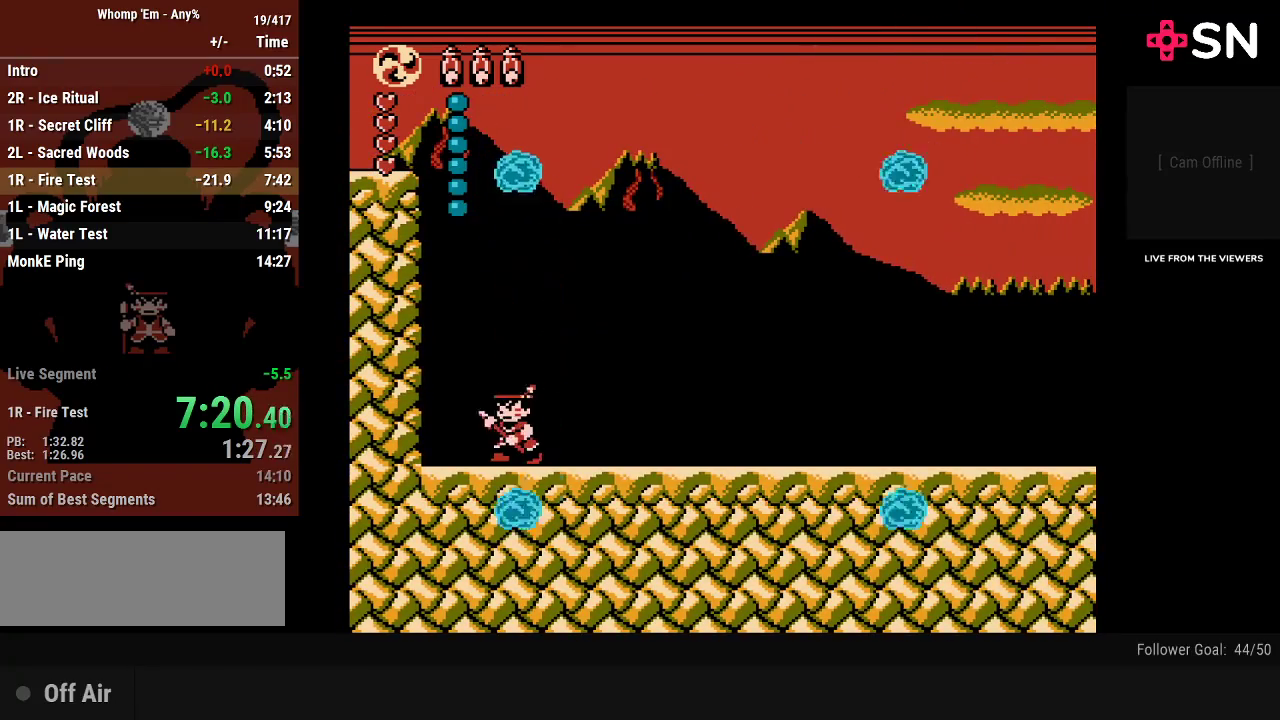
{"buttons": [], "events": [[267, "DPAD_RIGHT", "down"], [333, "DPAD_RIGHT", "up"]]}
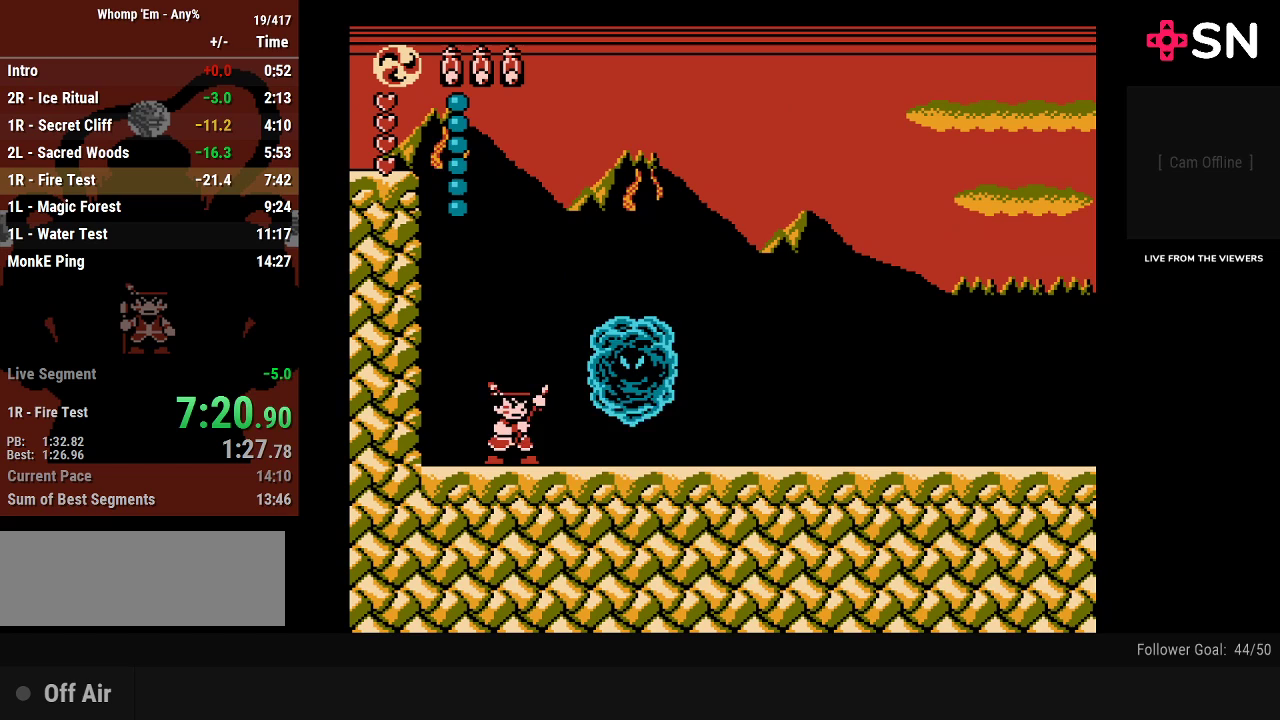
{"buttons": ["DPAD_RIGHT"], "events": [[17, "B", "down"], [217, "B", "up"], [233, "DPAD_RIGHT", "down"]]}
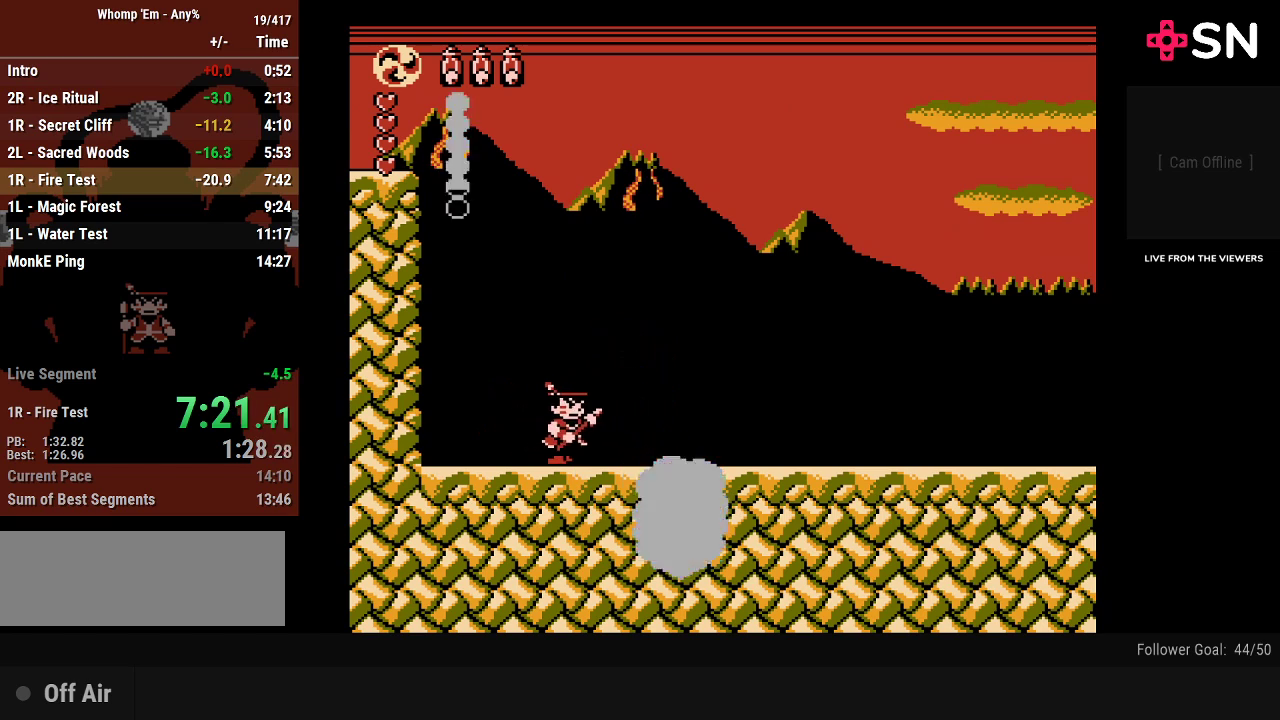
{"buttons": ["DPAD_LEFT"], "events": [[117, "DPAD_RIGHT", "up"], [233, "DPAD_LEFT", "down"]]}
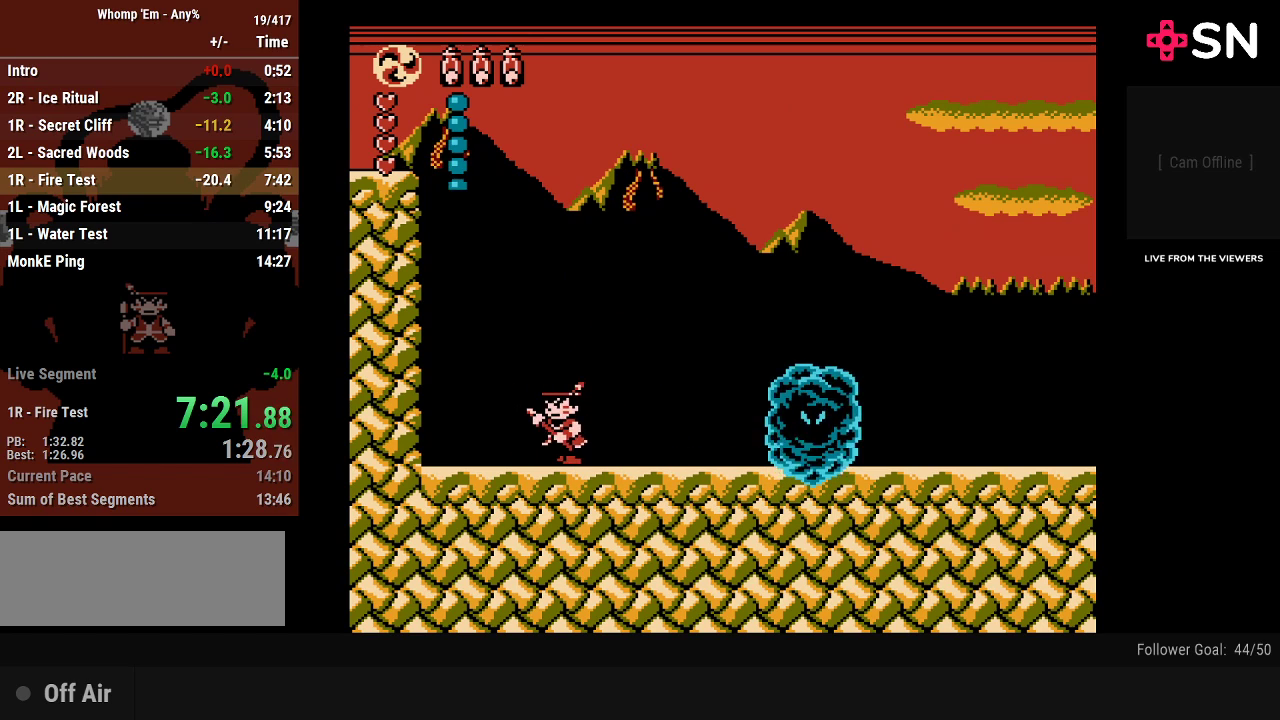
{"buttons": ["A", "B"], "events": [[17, "DPAD_LEFT", "up"], [117, "DPAD_RIGHT", "down"], [200, "DPAD_RIGHT", "up"], [400, "A", "down"], [483, "B", "down"]]}
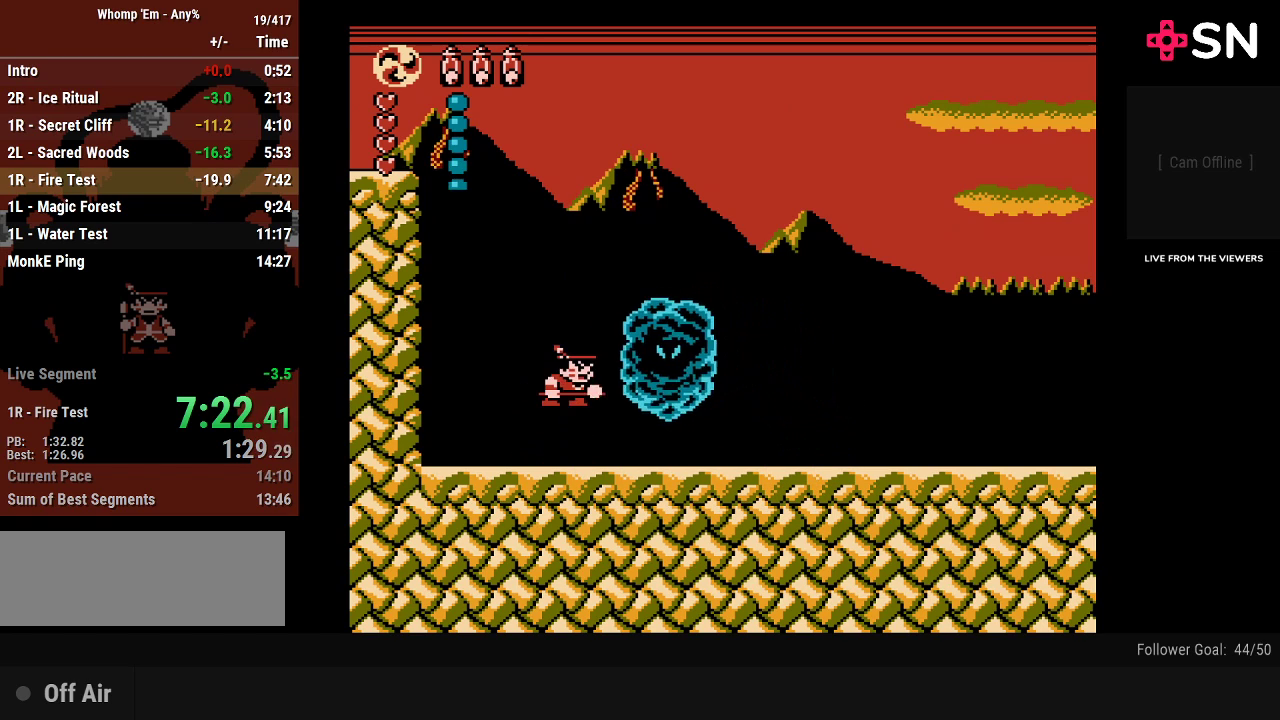
{"buttons": ["DPAD_RIGHT"], "events": [[150, "A", "up"], [150, "B", "up"], [200, "DPAD_RIGHT", "down"]]}
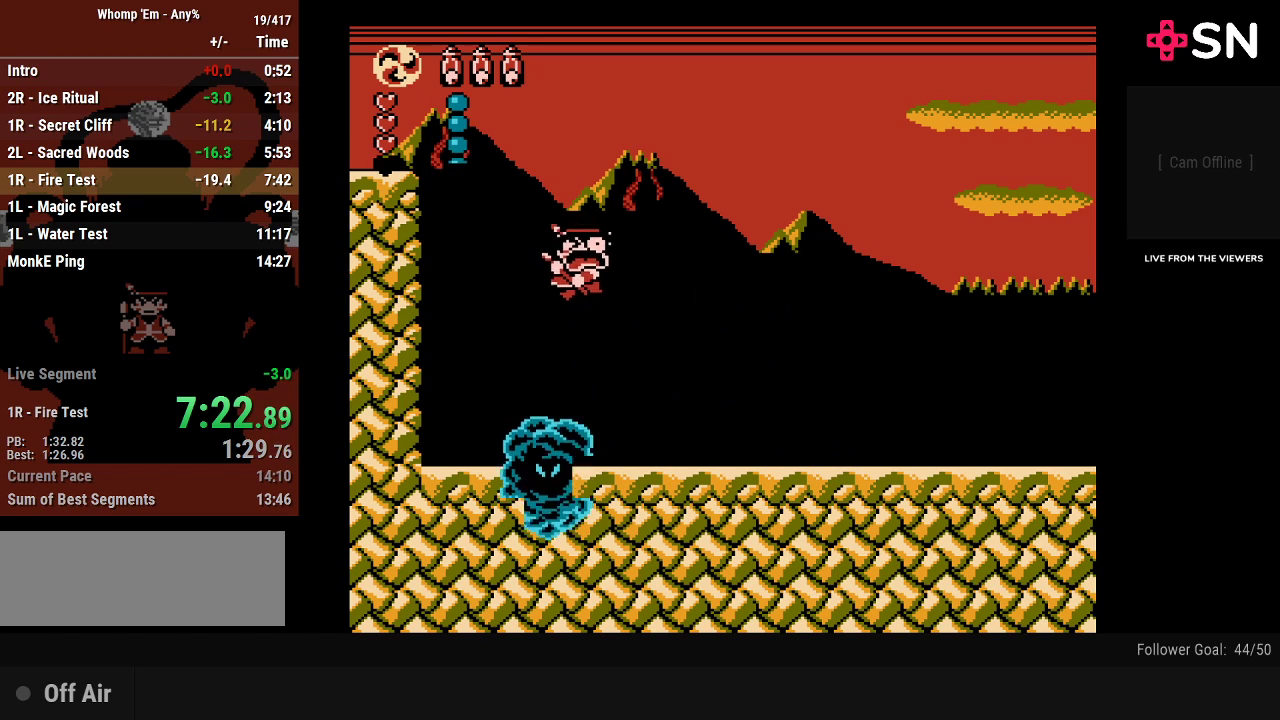
{"buttons": ["DPAD_RIGHT"], "events": [[267, "DPAD_RIGHT", "up"], [433, "DPAD_RIGHT", "down"]]}
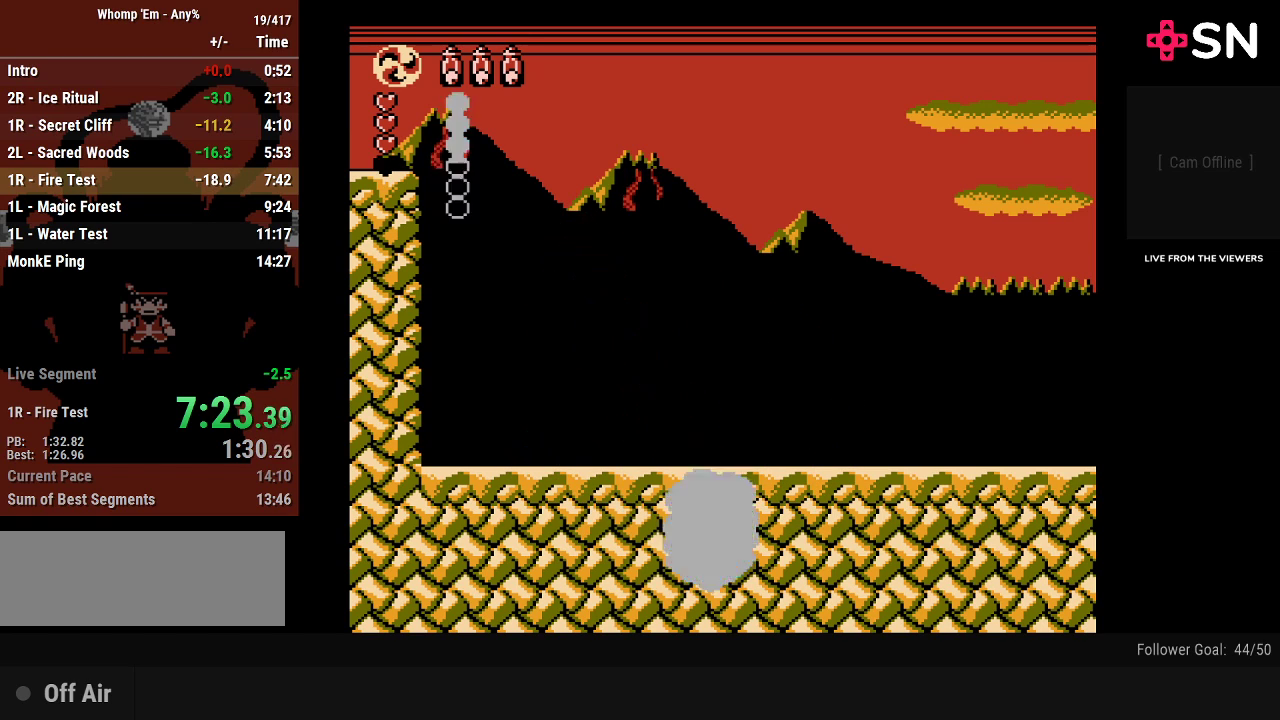
{"buttons": ["B", "DPAD_LEFT"], "events": [[117, "DPAD_RIGHT", "up"], [233, "DPAD_RIGHT", "down"], [267, "A", "down"], [300, "B", "down"], [333, "DPAD_RIGHT", "up"], [400, "DPAD_LEFT", "down"], [433, "B", "up"], [483, "A", "up"], [483, "B", "down"]]}
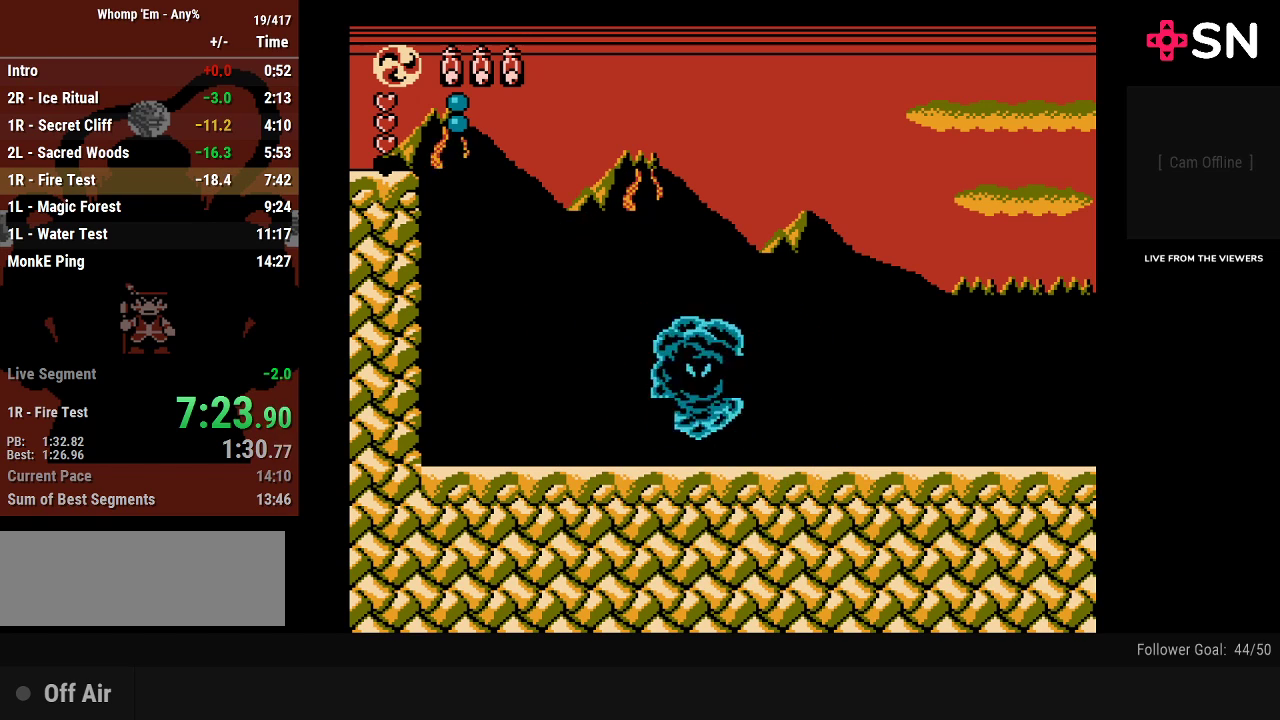
{"buttons": ["DPAD_LEFT"], "events": [[83, "B", "up"]]}
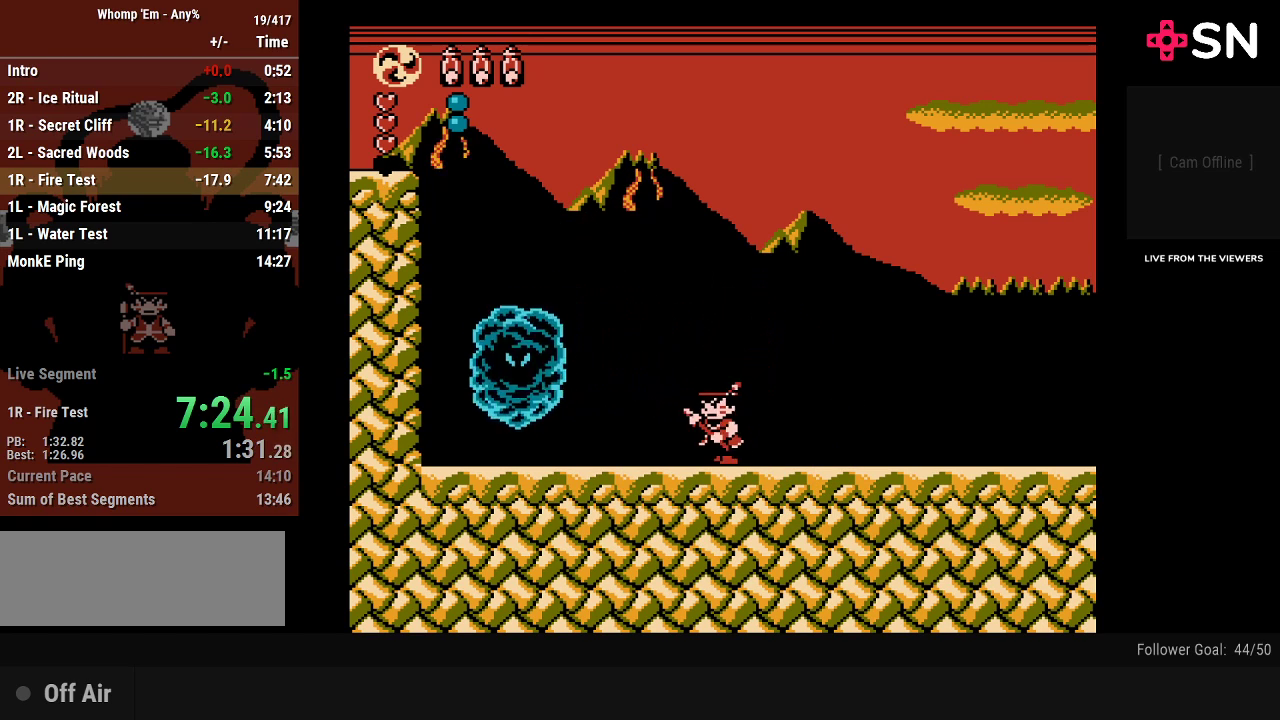
{"buttons": [], "events": [[400, "B", "down"], [483, "B", "up"], [483, "DPAD_LEFT", "up"]]}
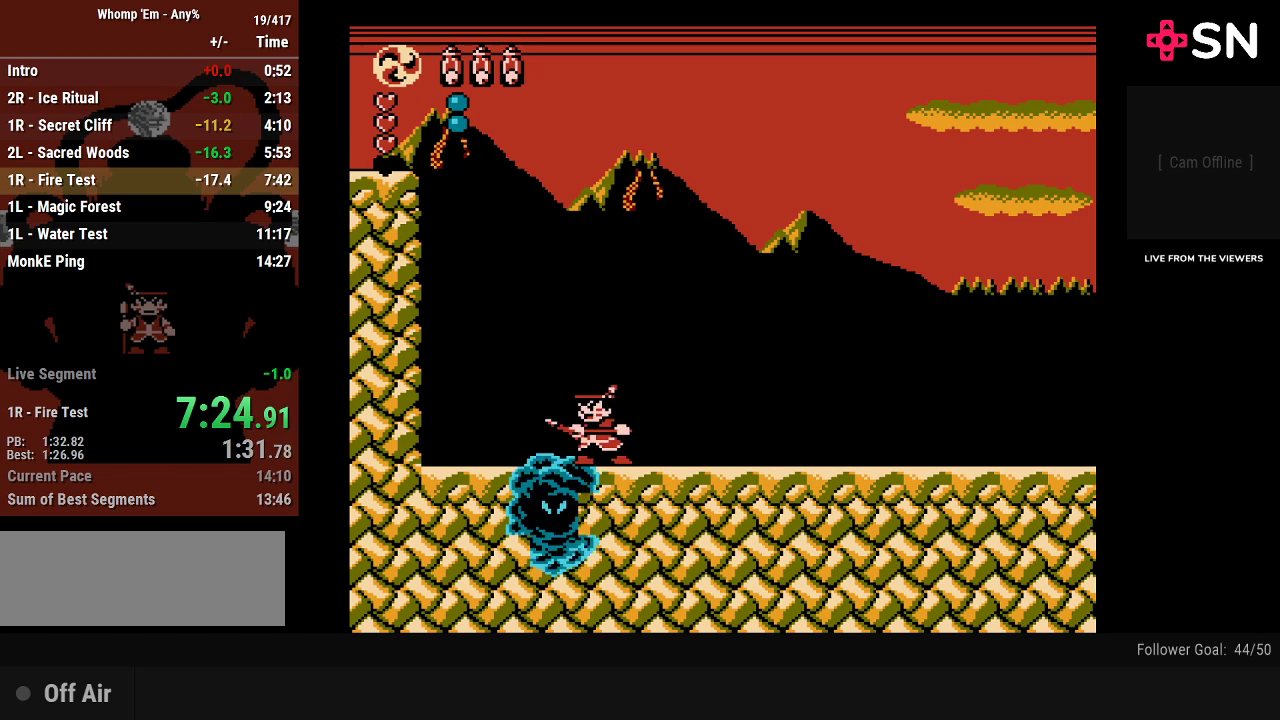
{"buttons": ["B"], "events": [[83, "B", "down"], [83, "DPAD_RIGHT", "down"], [200, "B", "up"], [300, "B", "down"], [333, "DPAD_RIGHT", "up"]]}
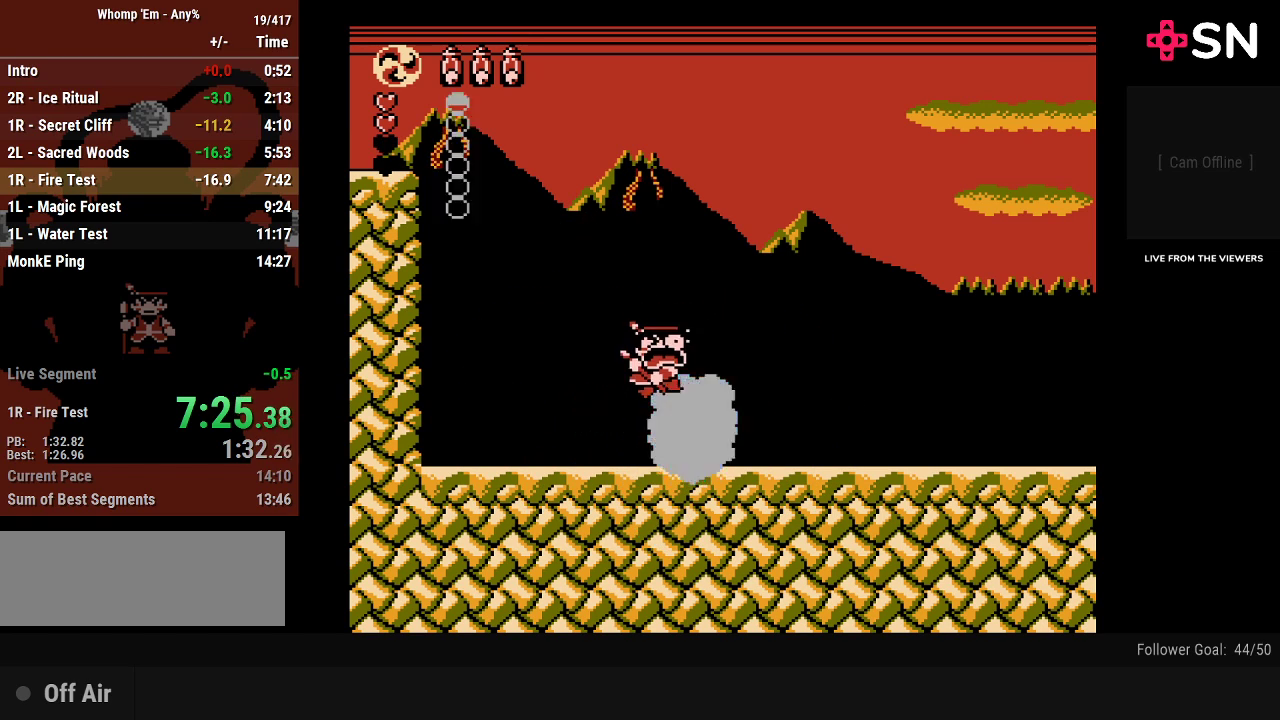
{"buttons": ["DPAD_LEFT"], "events": [[83, "B", "up"], [150, "B", "down"], [233, "DPAD_LEFT", "down"], [300, "B", "up"]]}
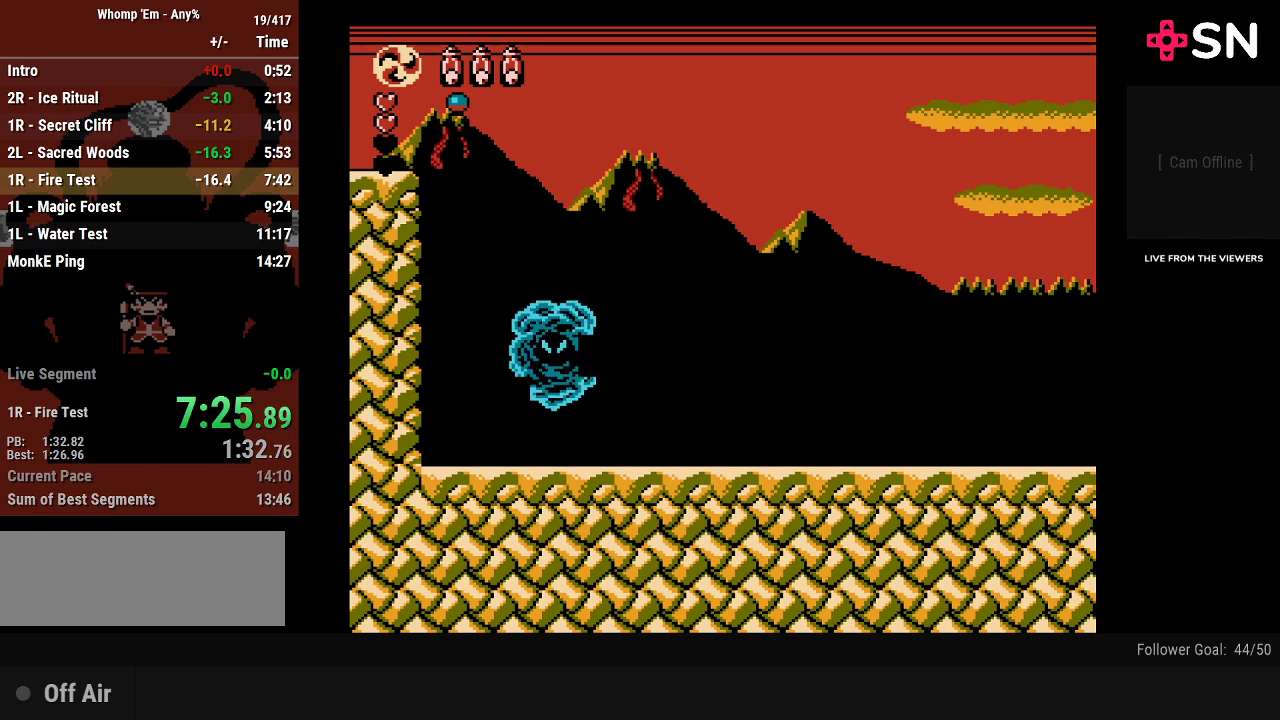
{"buttons": ["B", "DPAD_LEFT"], "events": [[17, "B", "down"], [117, "B", "up"], [150, "DPAD_LEFT", "up"], [200, "B", "down"], [233, "DPAD_LEFT", "down"], [300, "B", "up"], [400, "B", "down"]]}
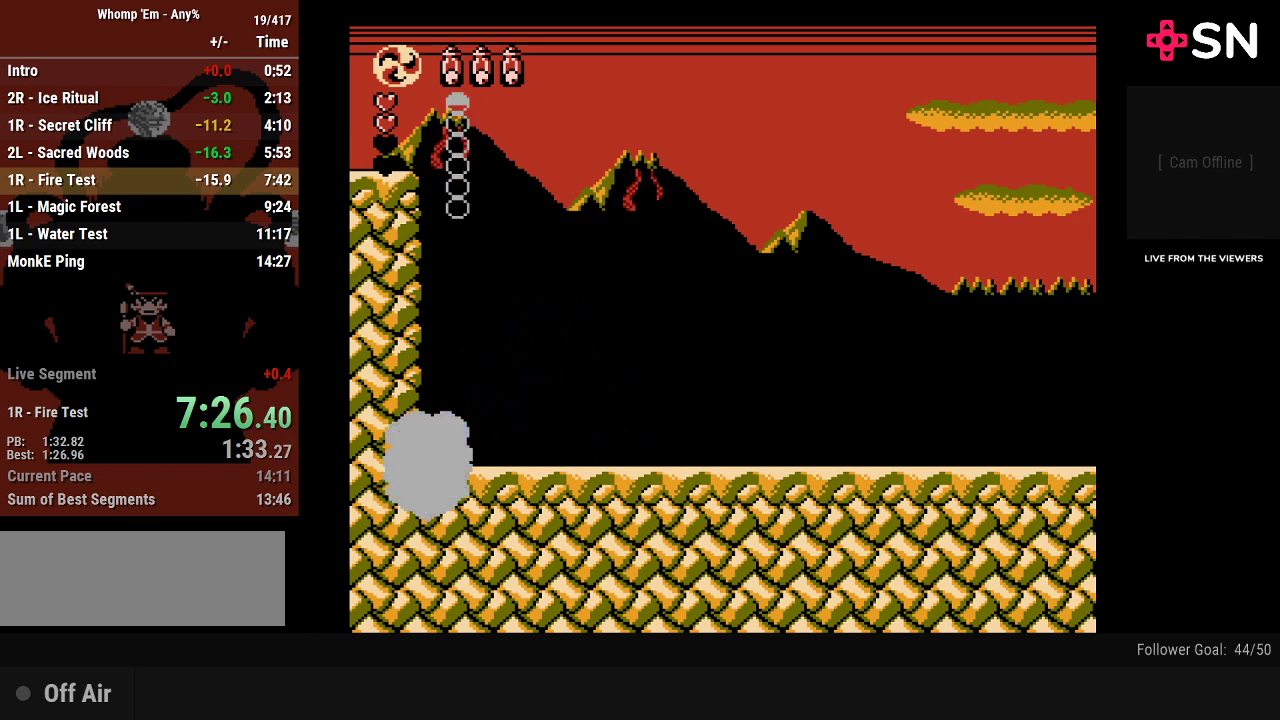
{"buttons": ["B", "DPAD_RIGHT"], "events": [[17, "B", "up"], [117, "B", "down"], [183, "DPAD_LEFT", "up"], [200, "B", "up"], [267, "B", "down"], [300, "DPAD_RIGHT", "down"], [367, "B", "up"], [450, "B", "down"]]}
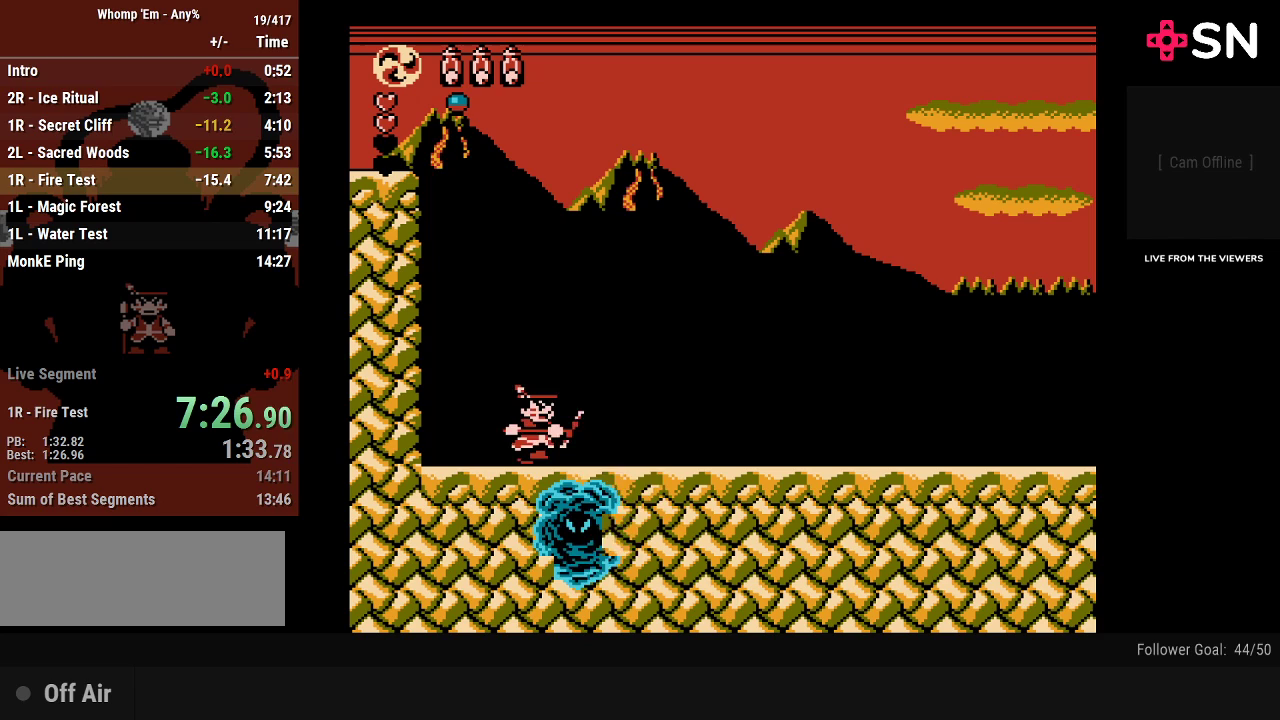
{"buttons": [], "events": [[50, "B", "up"], [83, "DPAD_RIGHT", "up"], [150, "B", "down"], [233, "B", "up"], [267, "DPAD_RIGHT", "down"], [300, "B", "down"], [400, "B", "up"], [400, "DPAD_RIGHT", "up"]]}
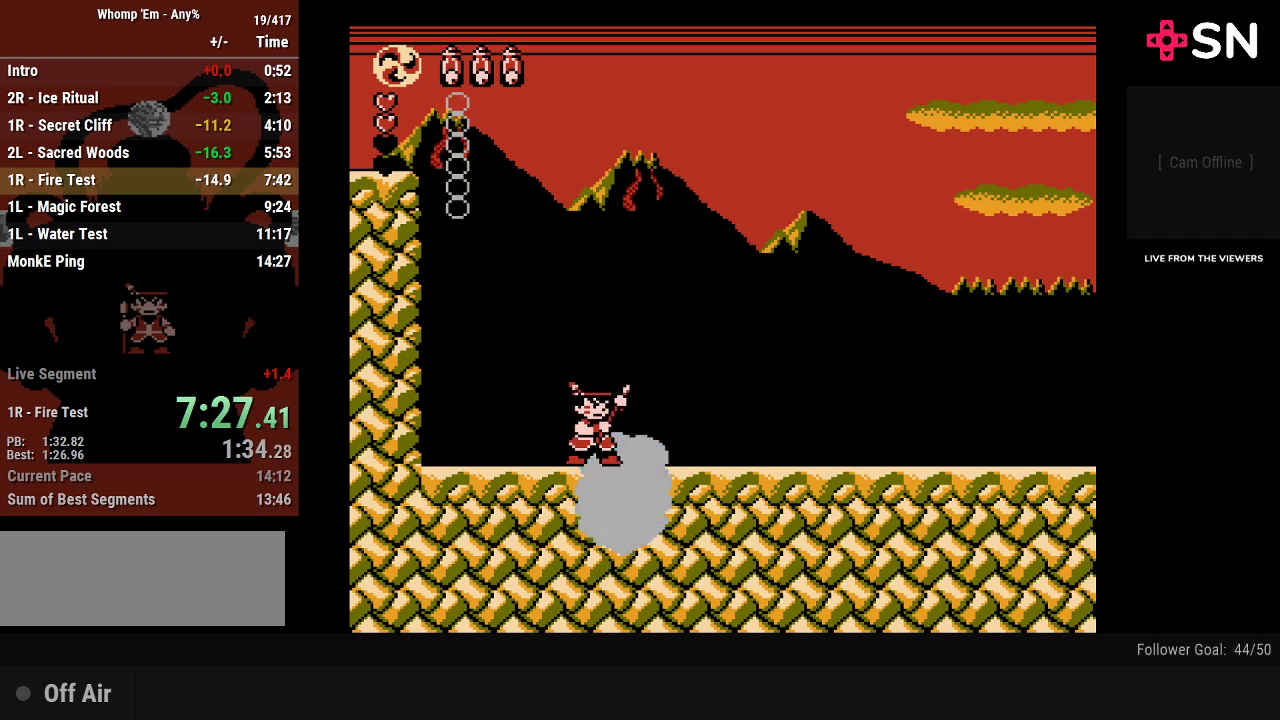
{"buttons": [], "events": [[83, "DPAD_RIGHT", "down"], [483, "DPAD_RIGHT", "up"]]}
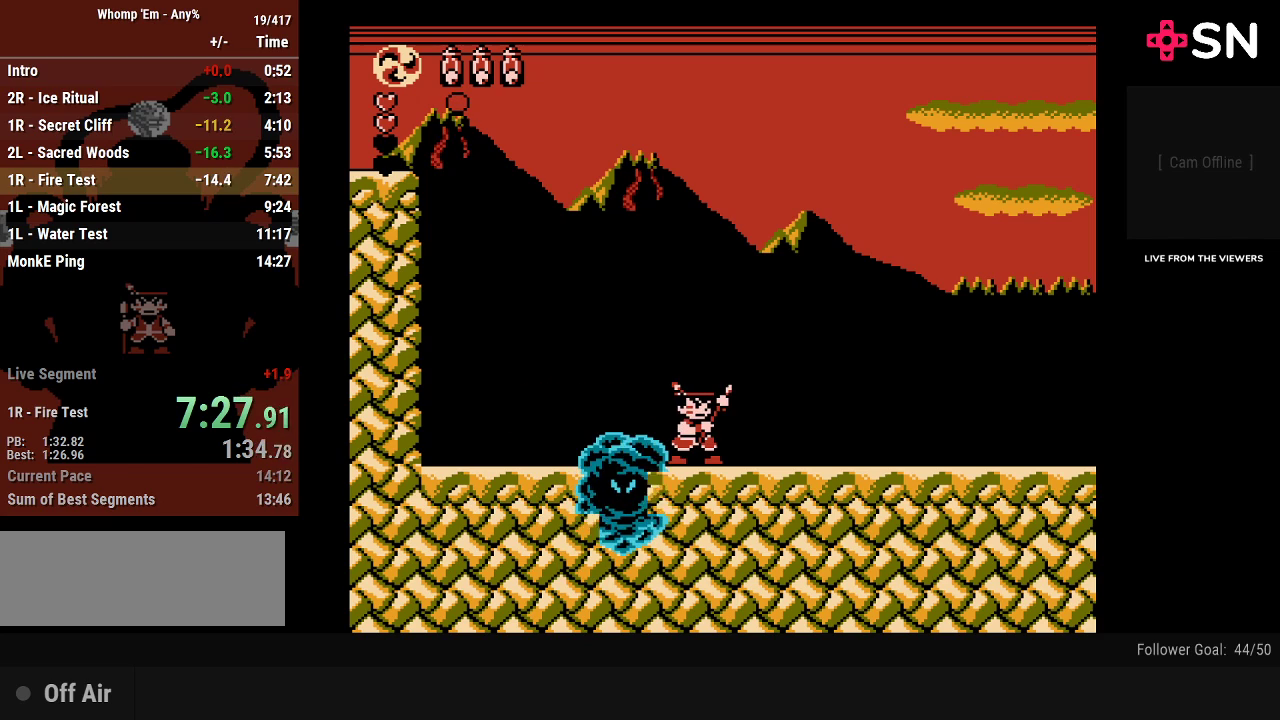
{"buttons": [], "events": []}
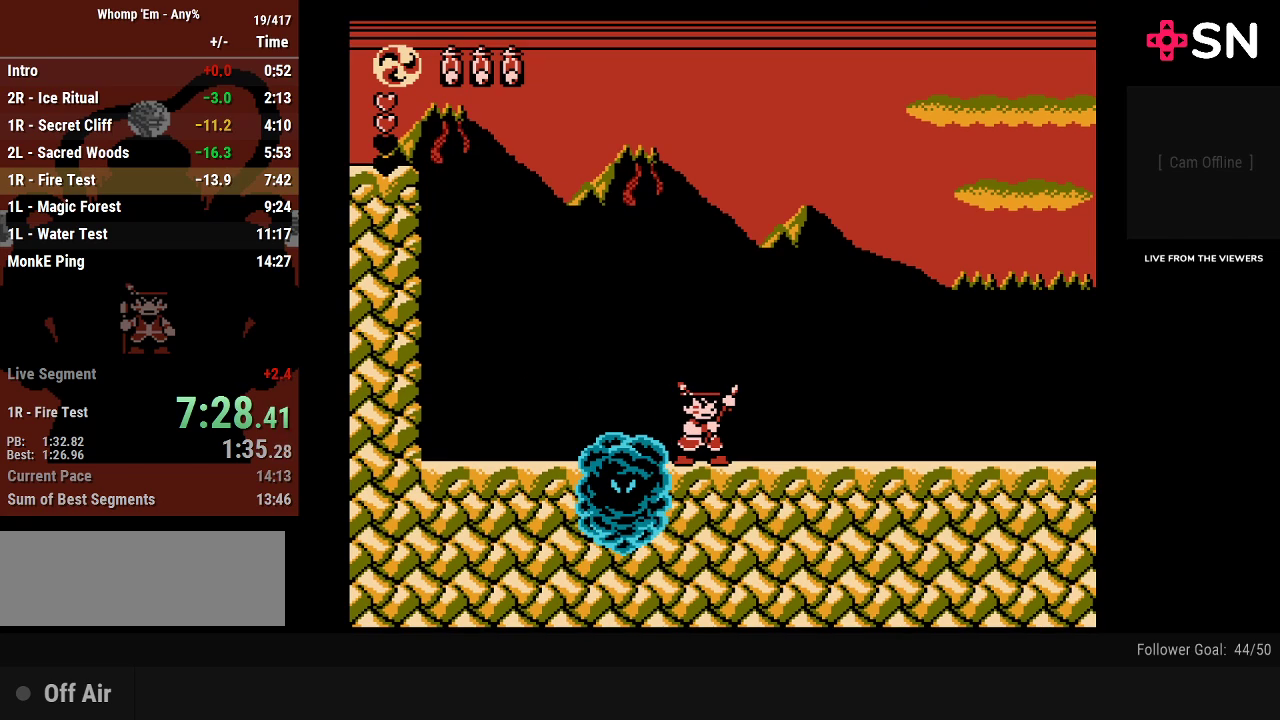
{"buttons": [], "events": []}
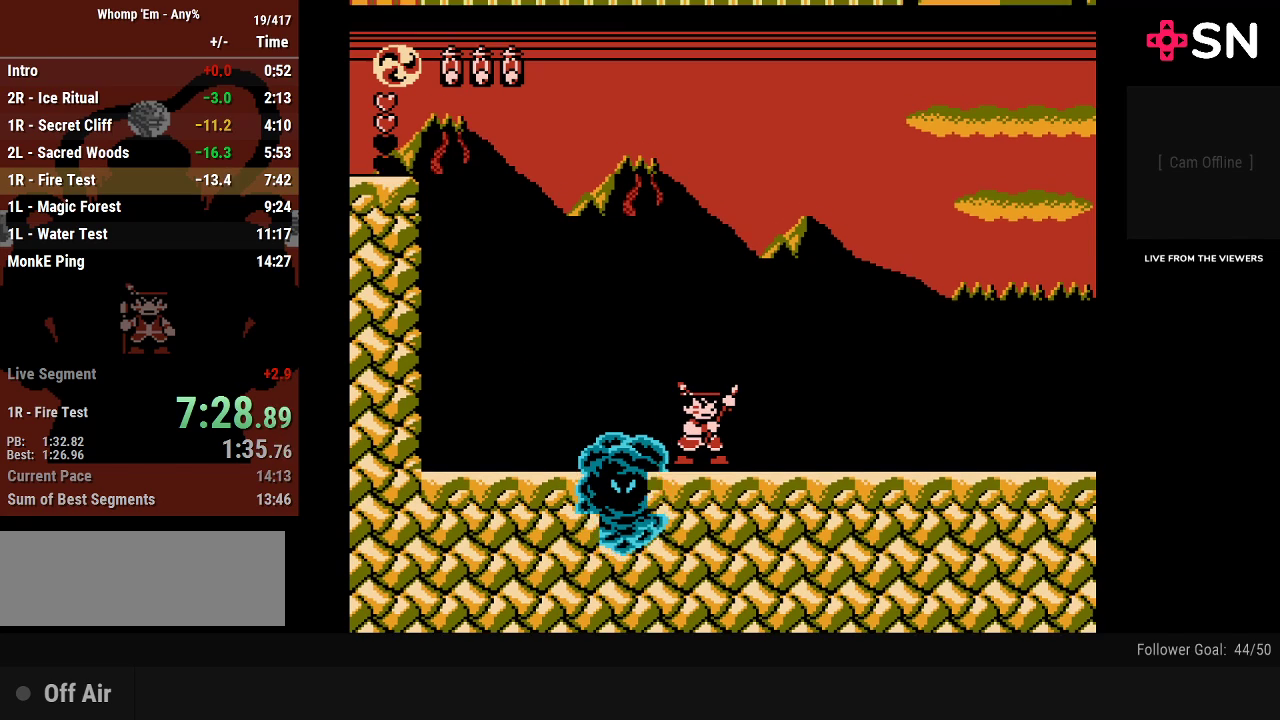
{"buttons": [], "events": []}
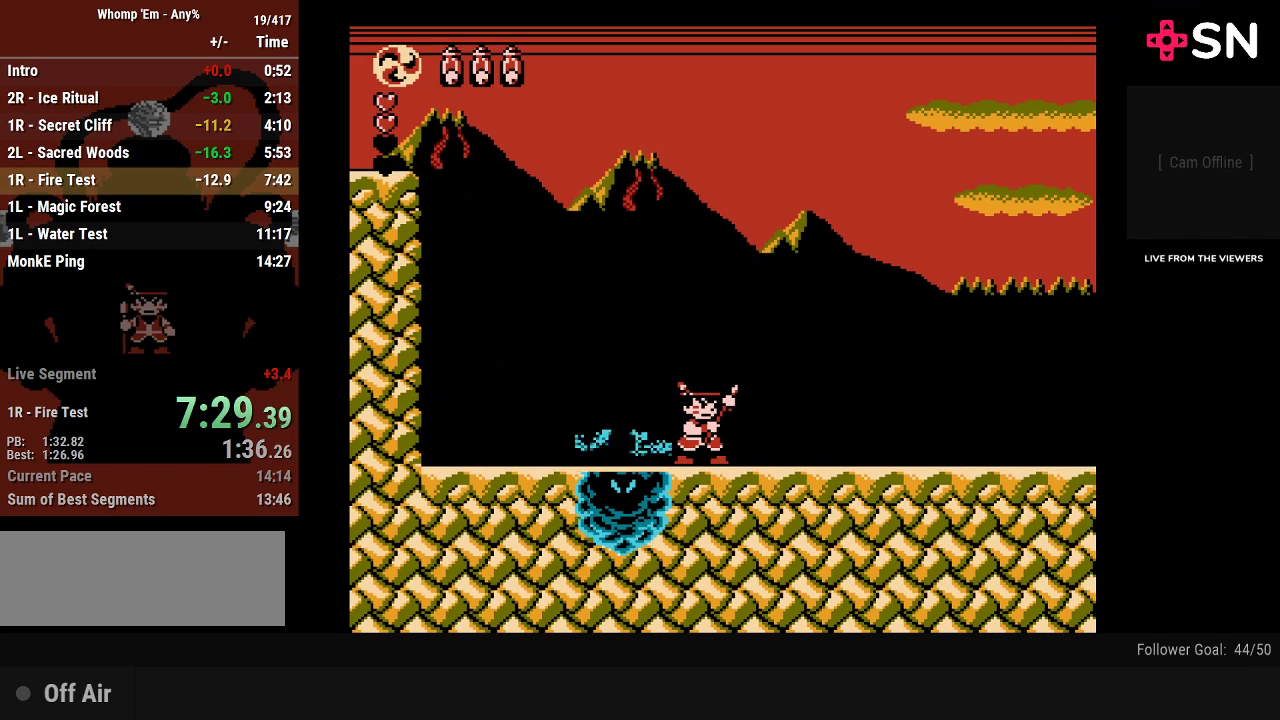
{"buttons": [], "events": []}
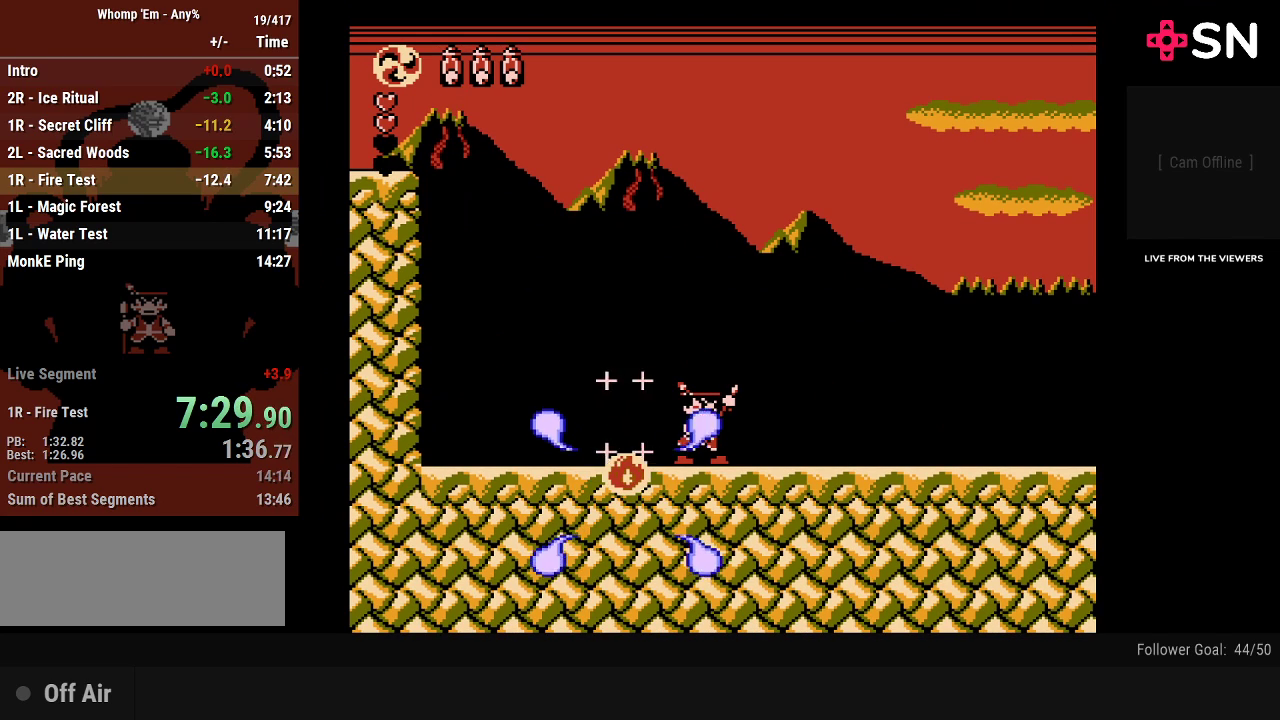
{"buttons": [], "events": [[300, "DPAD_RIGHT", "down"], [400, "DPAD_RIGHT", "up"]]}
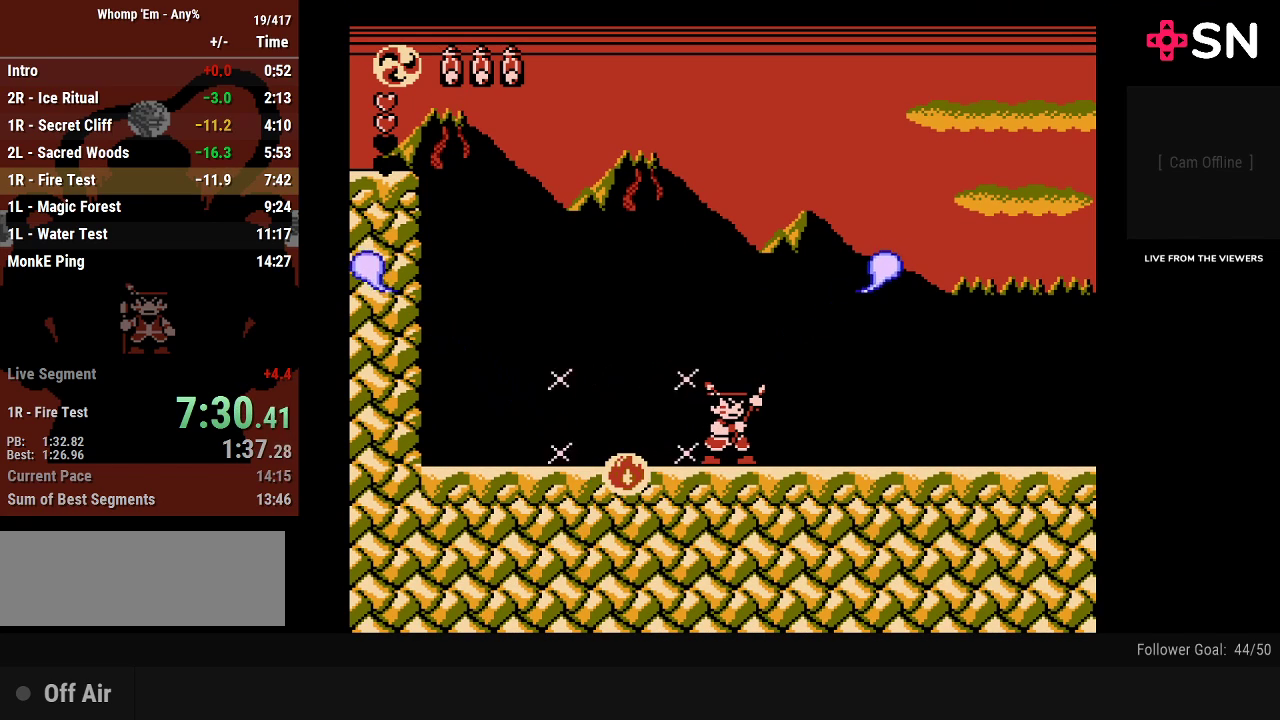
{"buttons": [], "events": []}
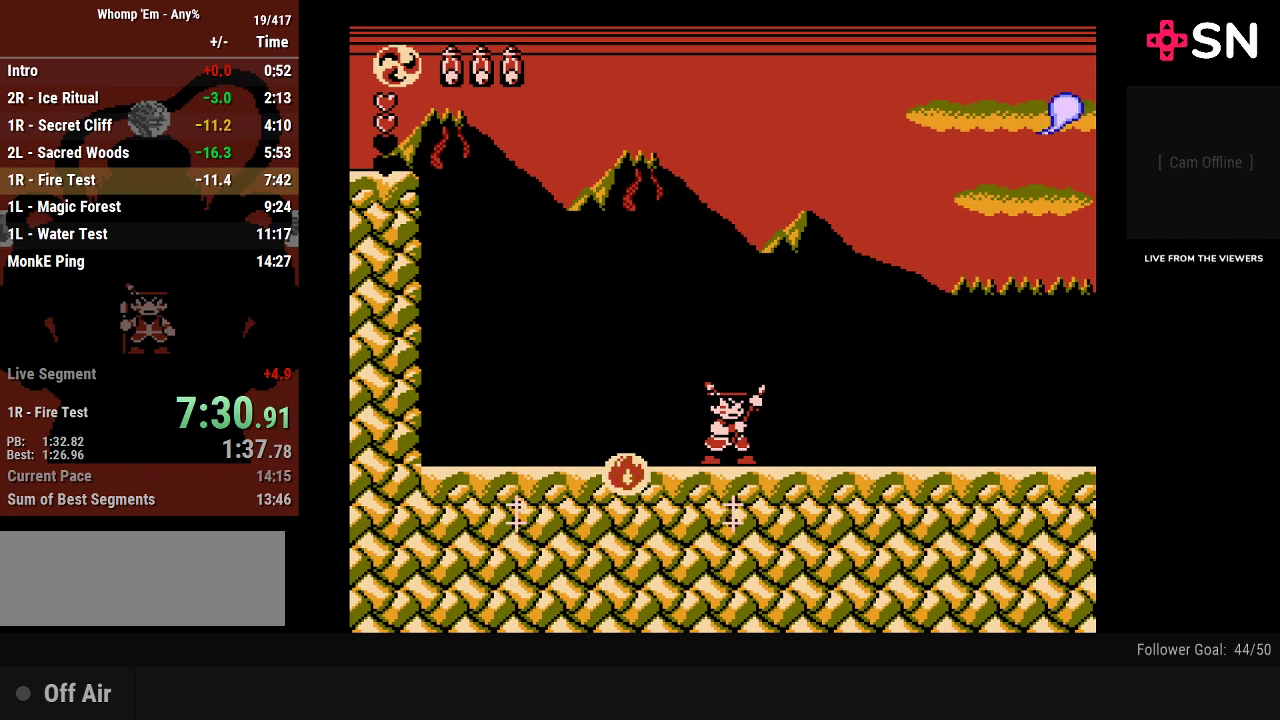
{"buttons": ["DPAD_RIGHT"], "events": [[433, "DPAD_RIGHT", "down"]]}
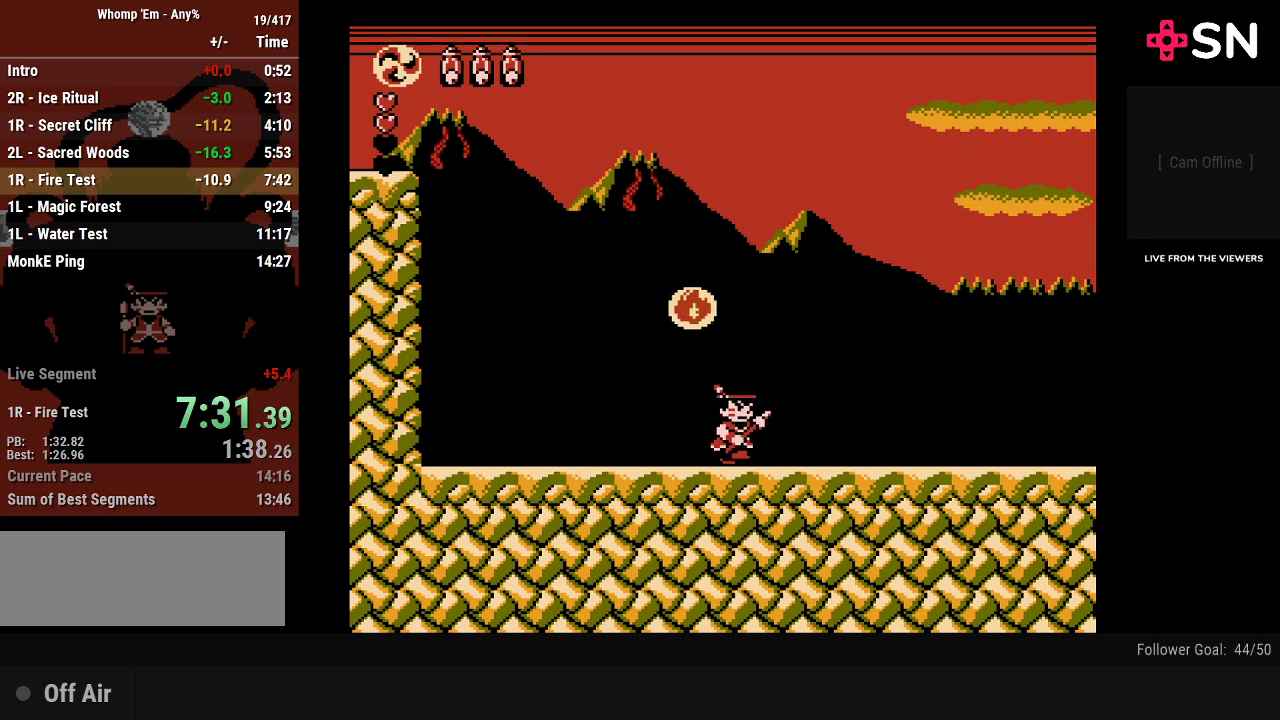
{"buttons": [], "events": [[50, "DPAD_RIGHT", "up"]]}